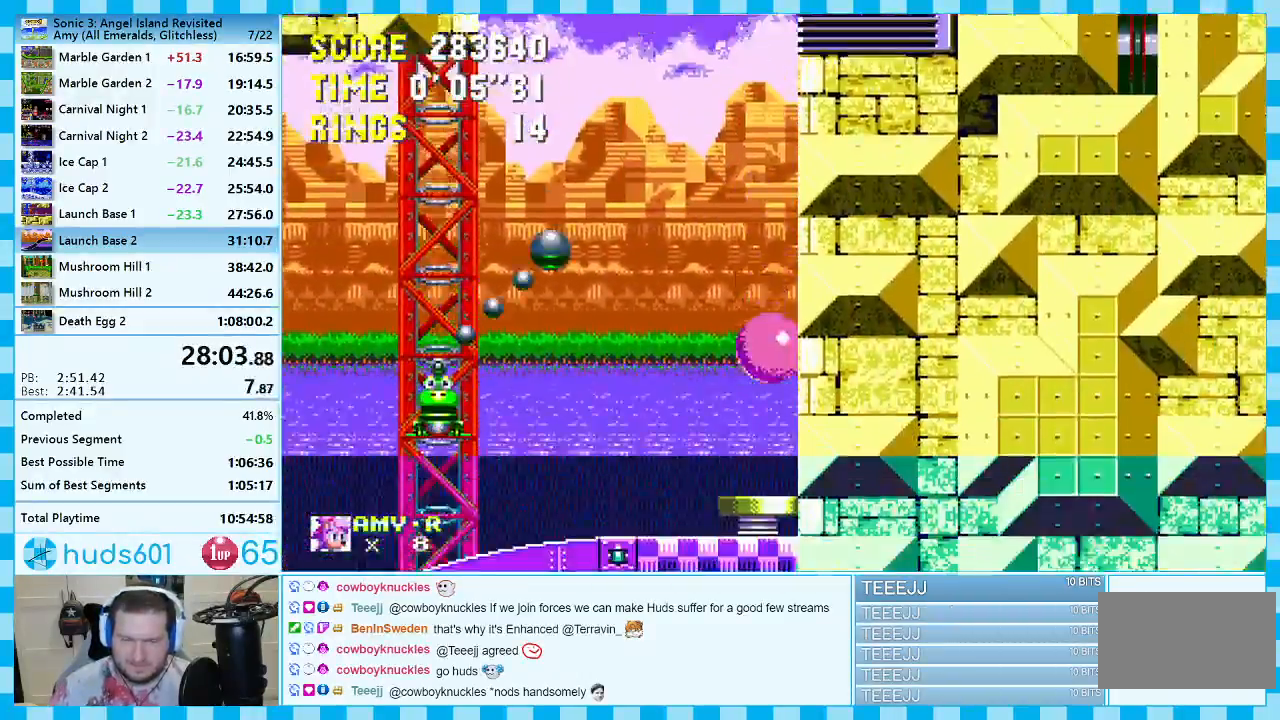
Gameplay with a controller (Xbox layout); each line is a JSON object with the inputs held at the frame after it. "events" lists button and stick changes between this image and that frame as [ms after this image, input, new state], when the widget could be followed in between. Not read: L2 L3 R2 R3.
{"buttons": ["DPAD_DOWN"], "events": []}
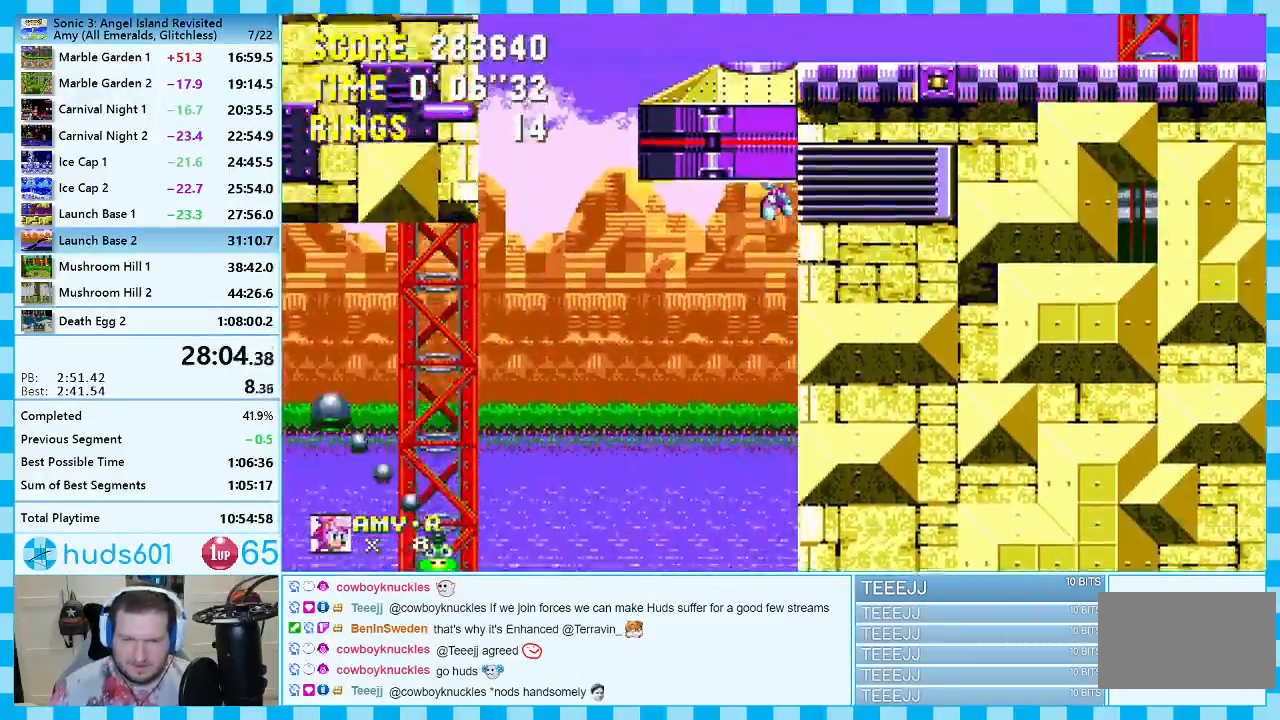
{"buttons": ["DPAD_RIGHT"], "events": [[17, "DPAD_DOWN", "up"], [183, "DPAD_RIGHT", "down"]]}
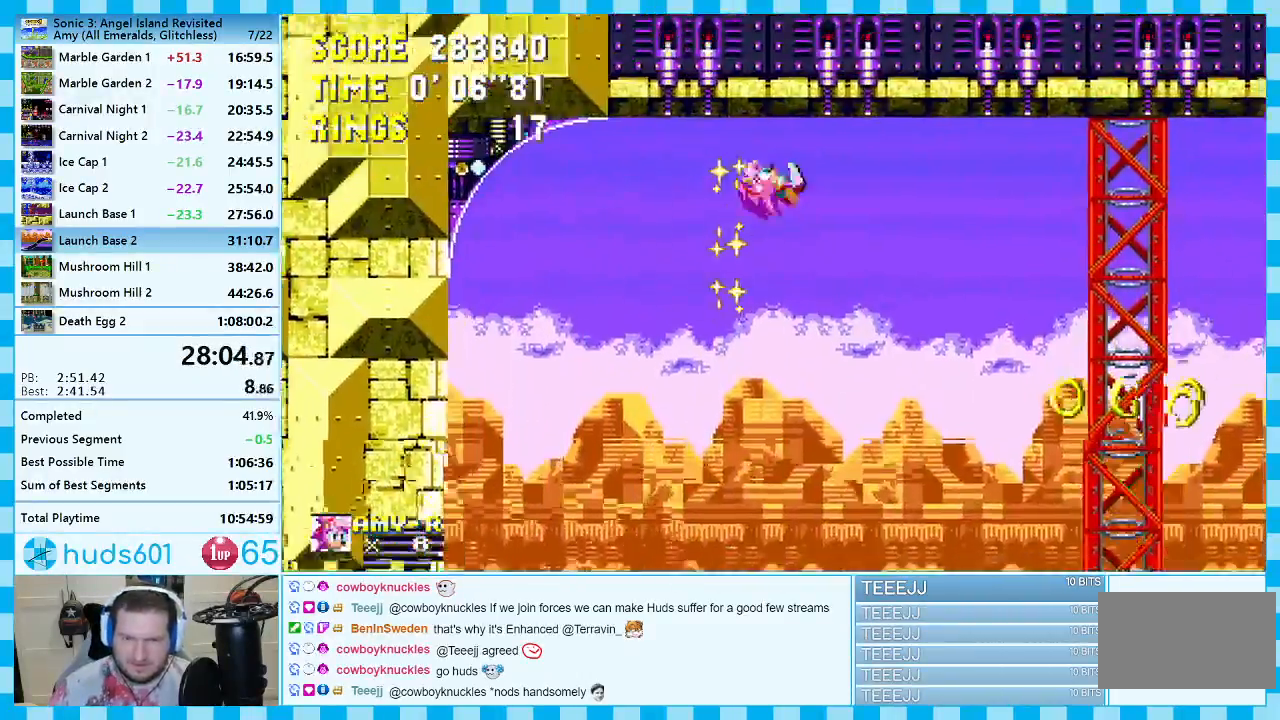
{"buttons": ["DPAD_RIGHT"], "events": []}
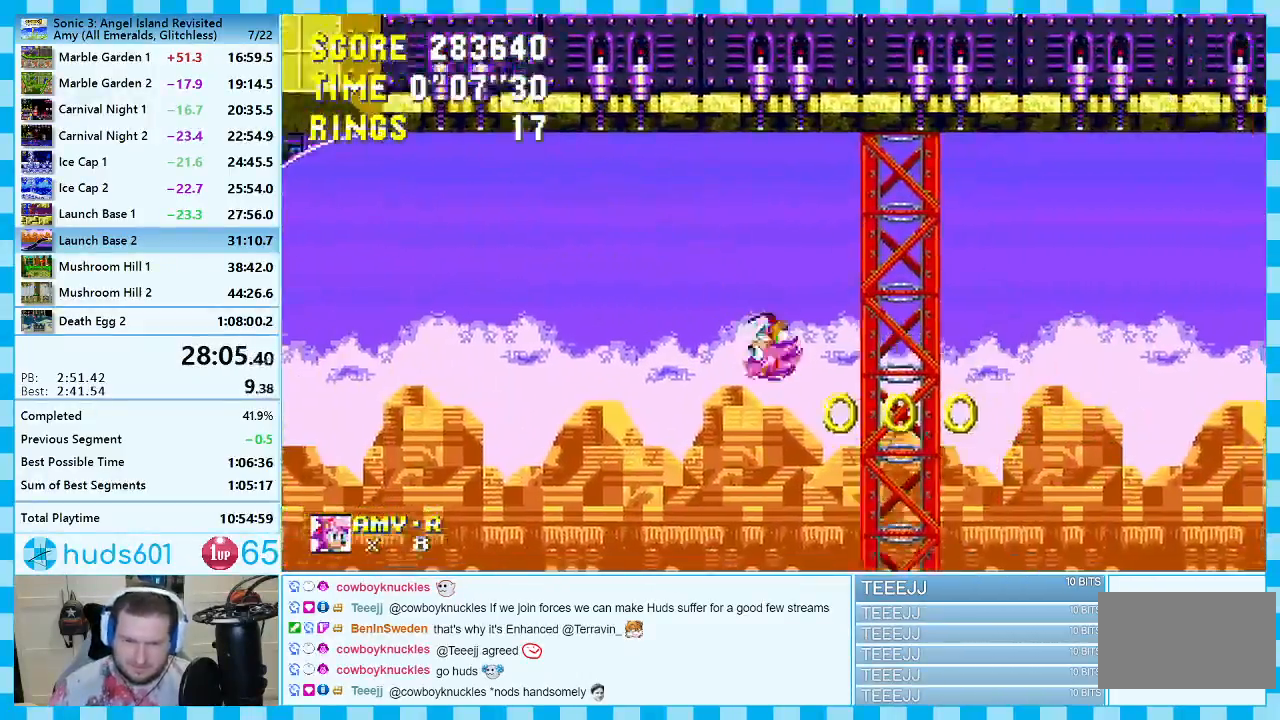
{"buttons": [], "events": [[283, "A", "down"], [450, "DPAD_RIGHT", "up"], [500, "A", "up"]]}
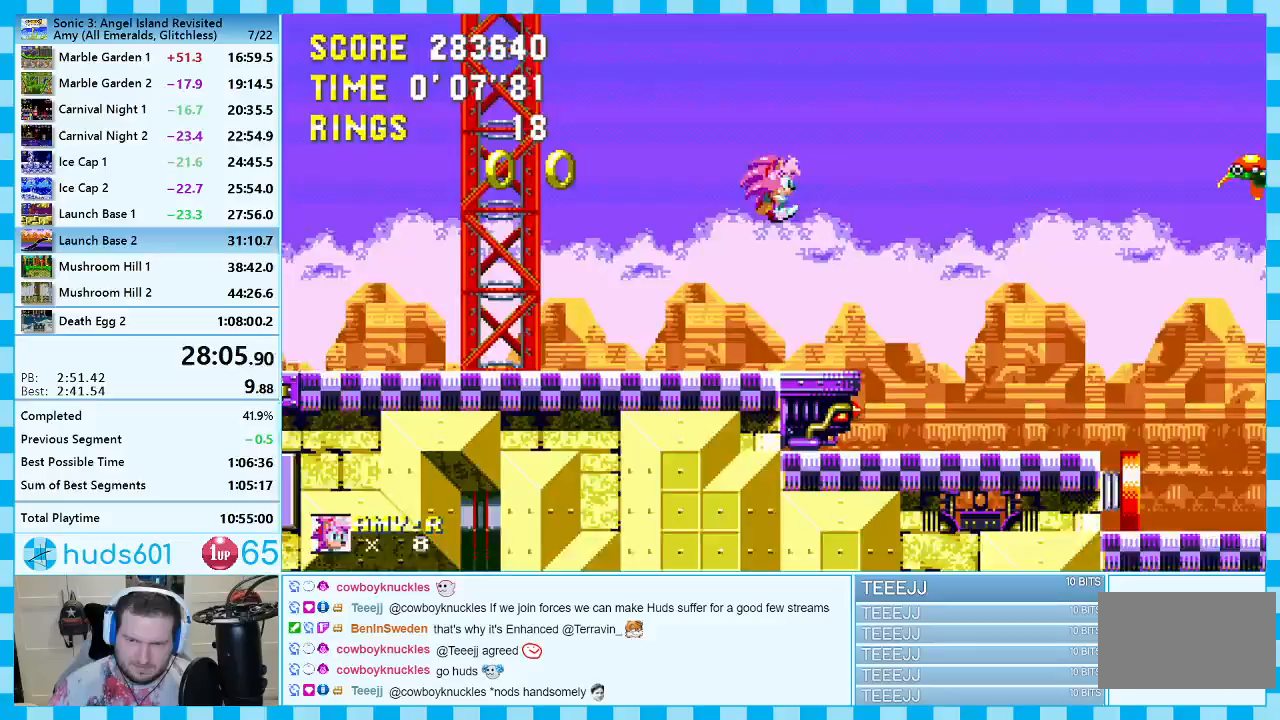
{"buttons": [], "events": [[233, "DPAD_LEFT", "down"], [383, "DPAD_LEFT", "up"]]}
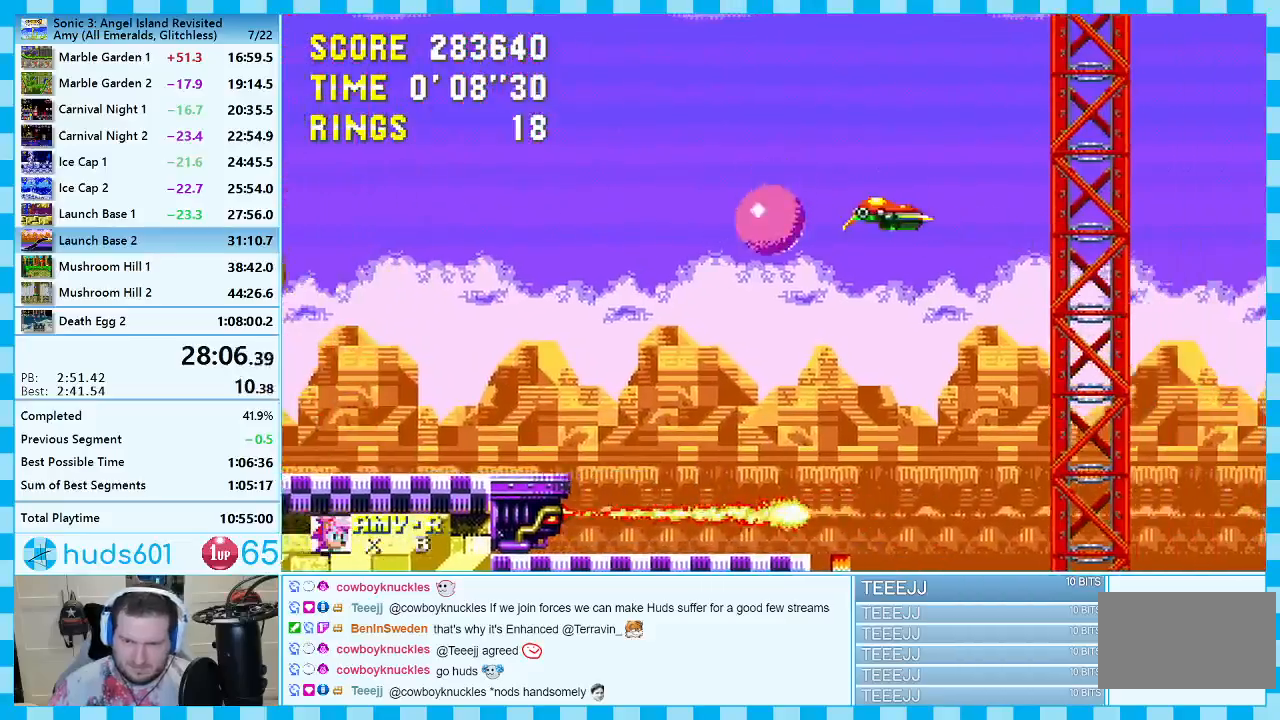
{"buttons": ["DPAD_LEFT"], "events": [[17, "DPAD_LEFT", "down"], [150, "DPAD_LEFT", "up"], [217, "DPAD_LEFT", "down"]]}
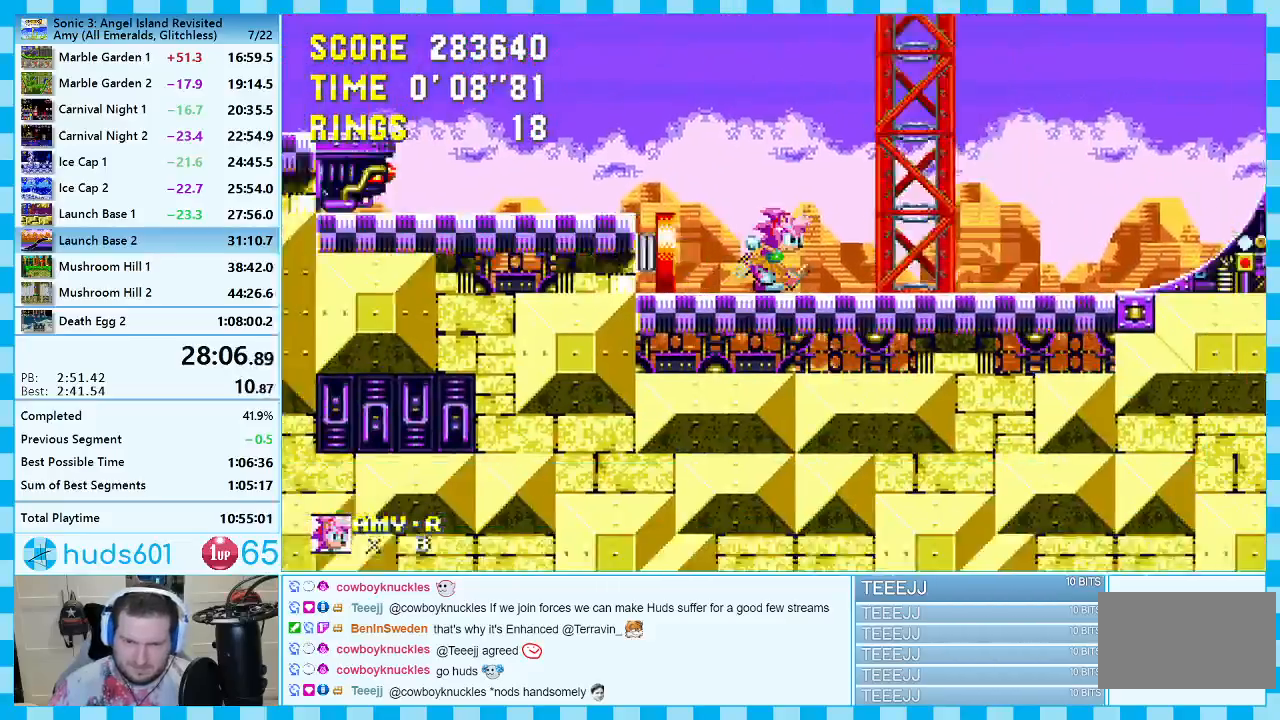
{"buttons": ["DPAD_DOWN"], "events": [[67, "DPAD_DOWN", "down"], [67, "DPAD_LEFT", "up"]]}
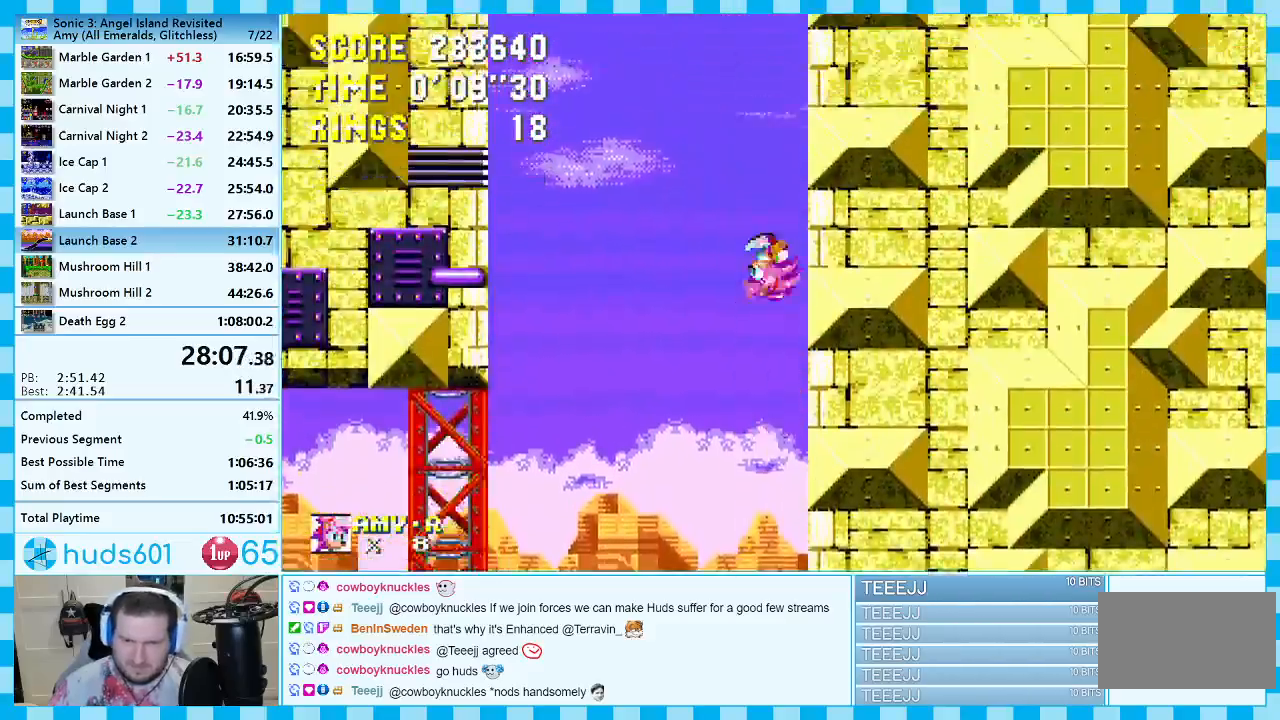
{"buttons": ["DPAD_DOWN"], "events": []}
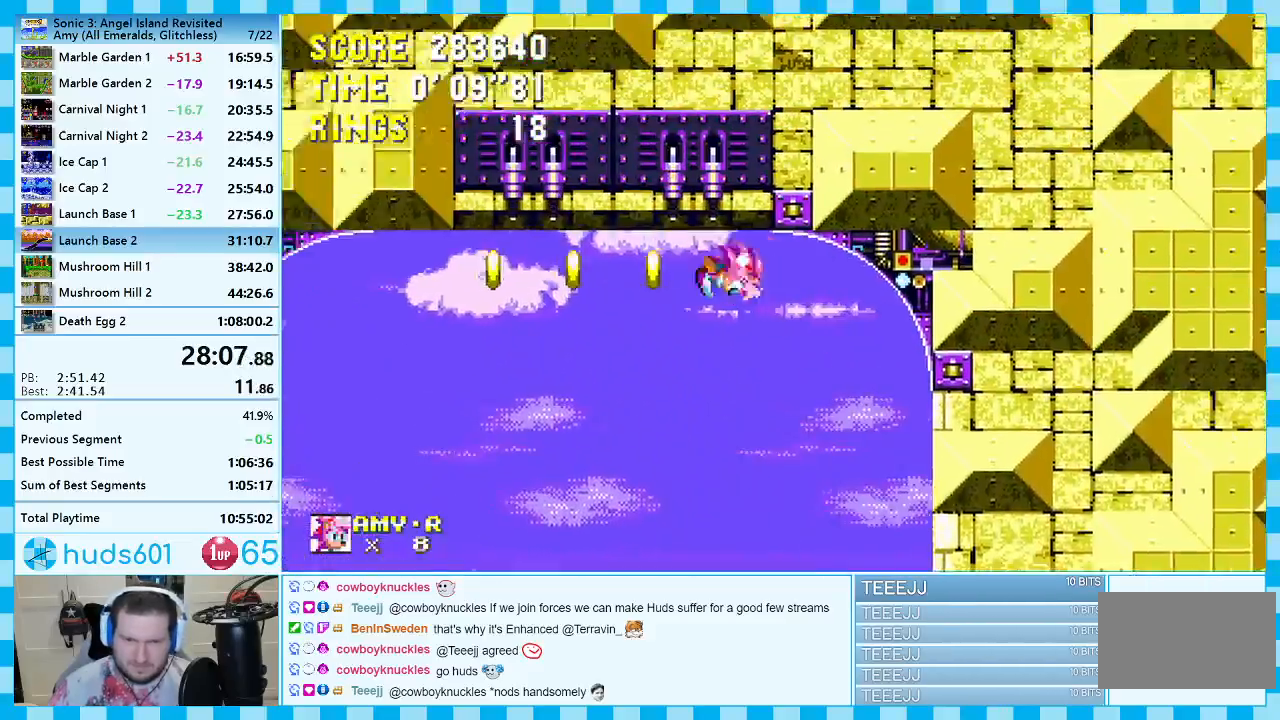
{"buttons": ["DPAD_DOWN"], "events": []}
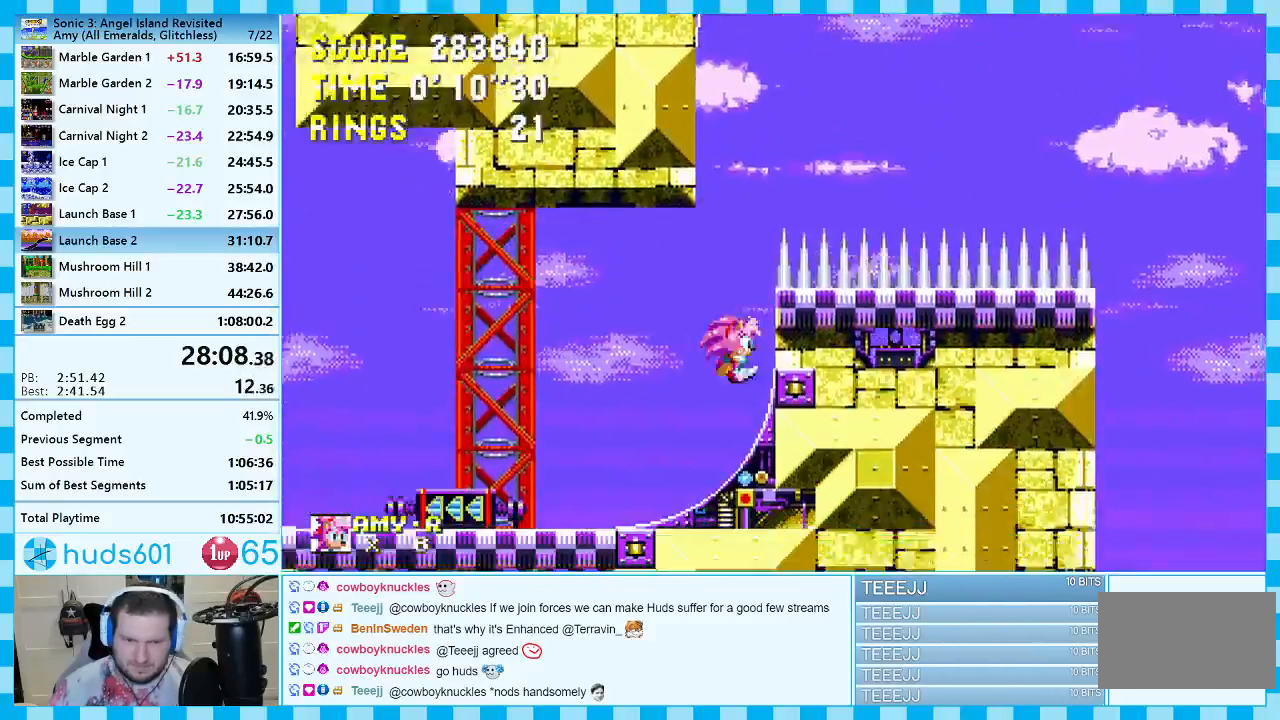
{"buttons": ["DPAD_LEFT"], "events": [[383, "DPAD_DOWN", "up"], [500, "DPAD_LEFT", "down"]]}
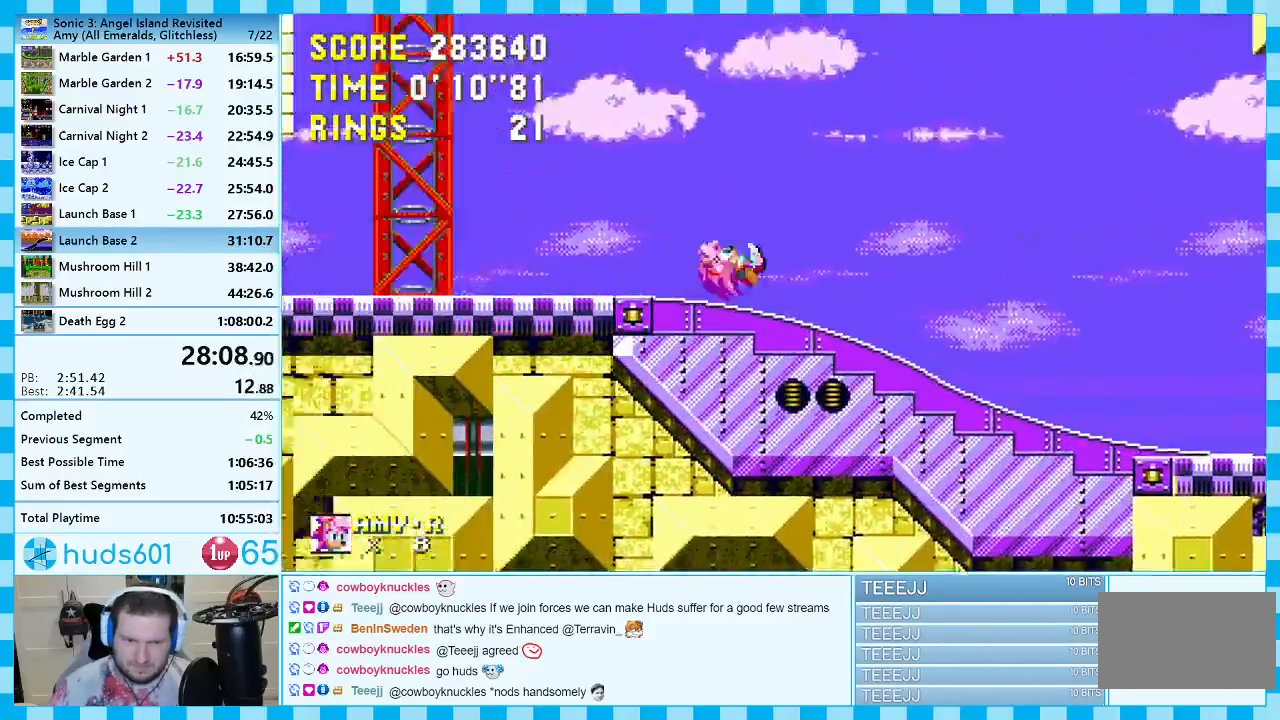
{"buttons": ["A", "DPAD_LEFT"], "events": [[250, "A", "down"], [367, "A", "up"], [417, "A", "down"]]}
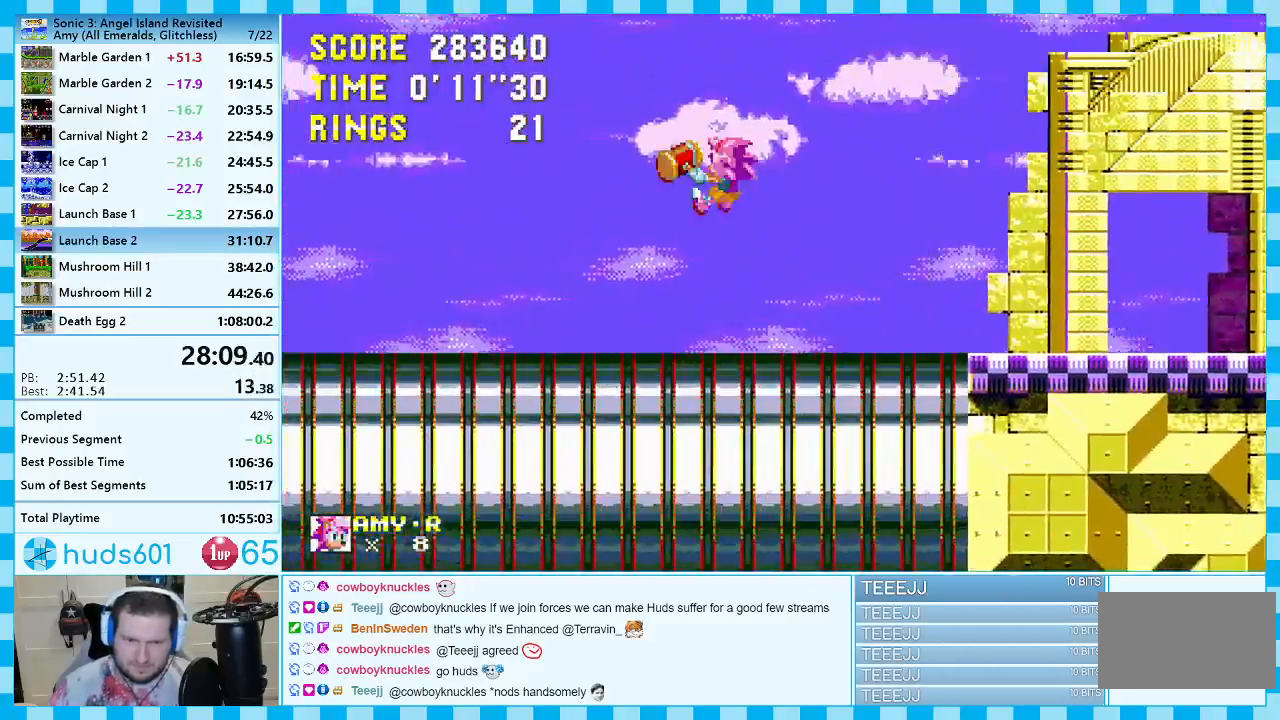
{"buttons": ["A", "DPAD_LEFT"], "events": []}